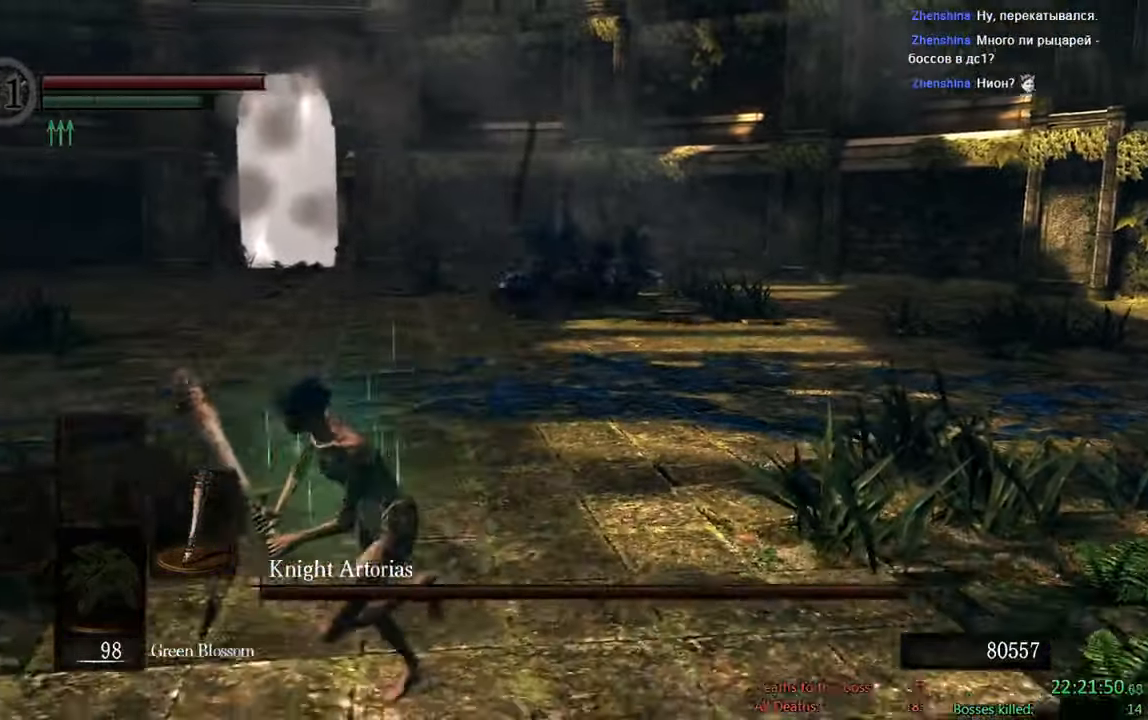
Gameplay with a controller (Xbox layout); each line is a JSON object with the inputs held at the frame after it (dt_ms = milliseconds from this image to that frame). "events" lists button and stick changes between this image and that frame as [ms after this image, input, new state], when the widget could be followed in between.
{"dt_ms": 500, "buttons": ["B"], "left_stick": "down", "right_stick": "center", "events": [[34, "left_stick", "down"]]}
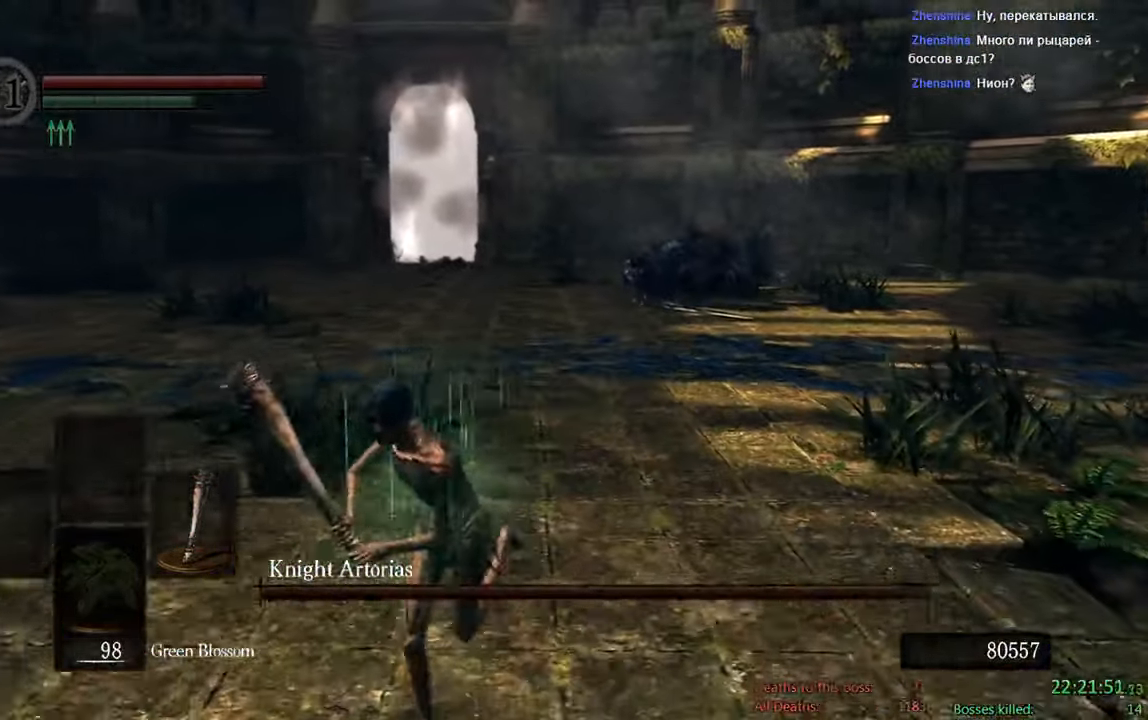
{"dt_ms": 1000, "buttons": ["B"], "left_stick": "down", "right_stick": "center", "events": [[433, "right_stick", "right"], [550, "right_stick", "center"]]}
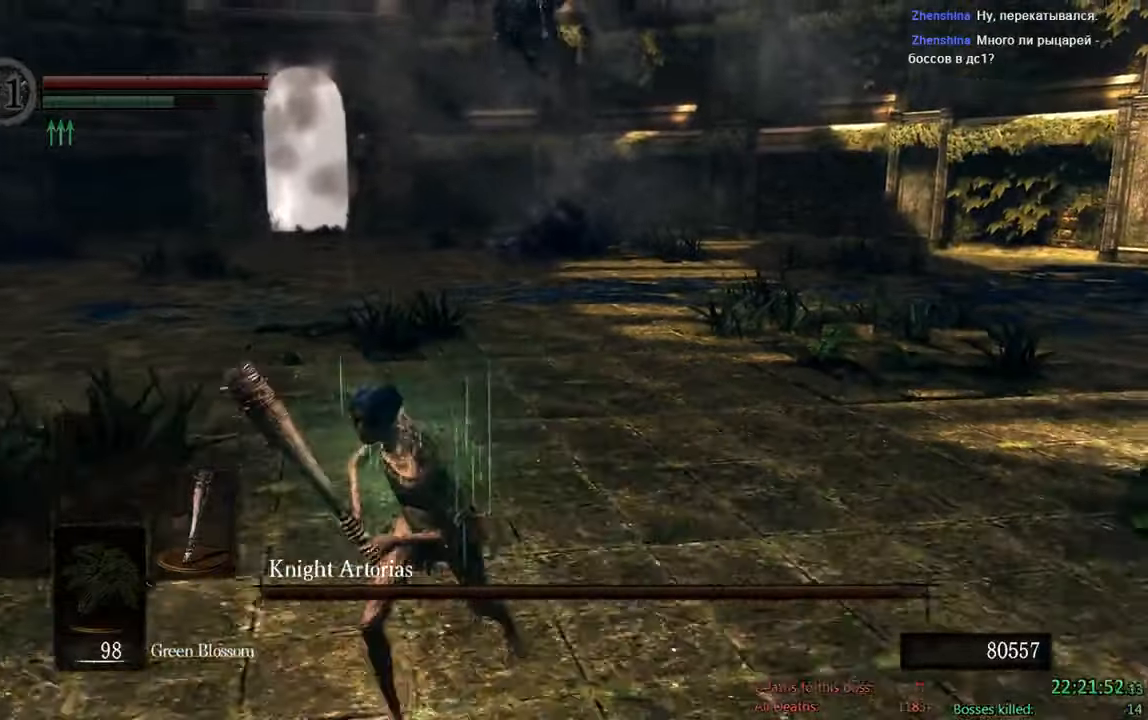
{"dt_ms": 500, "buttons": ["B"], "left_stick": "down", "right_stick": "center", "events": []}
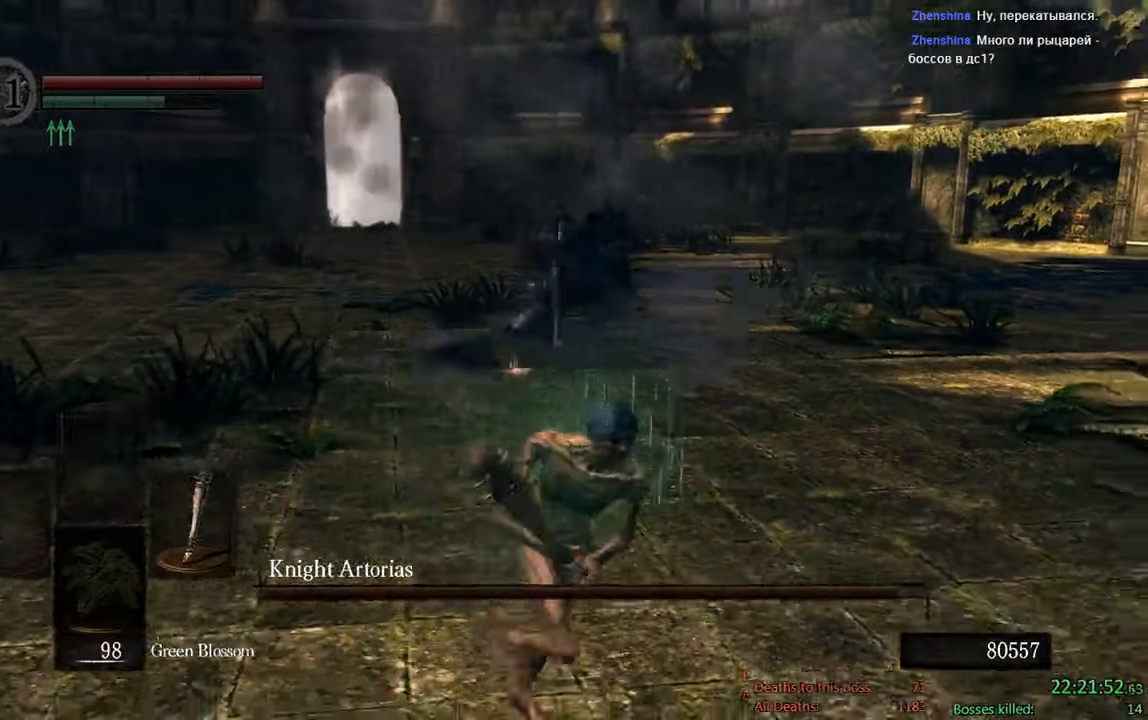
{"dt_ms": 500, "buttons": ["B"], "left_stick": "up", "right_stick": "left", "events": [[66, "left_stick", "right"], [116, "left_stick", "up-right"], [216, "left_stick", "up"], [416, "right_stick", "left"]]}
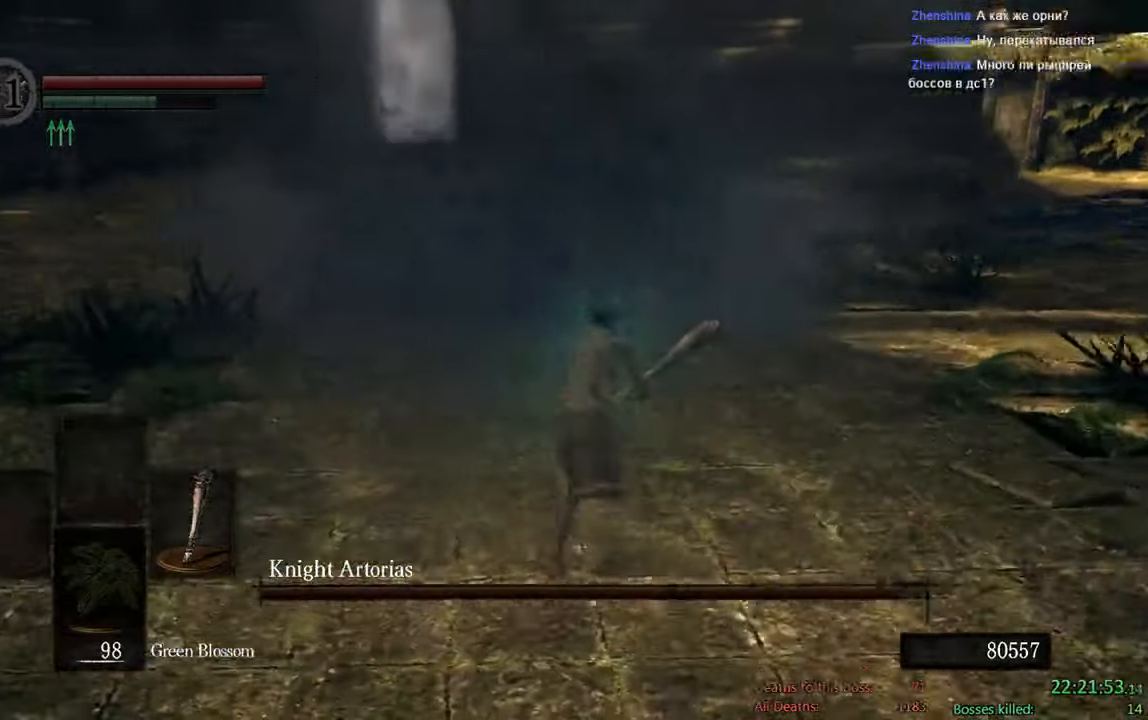
{"dt_ms": 500, "buttons": ["B"], "left_stick": "up", "right_stick": "center", "events": [[66, "right_stick", "center"]]}
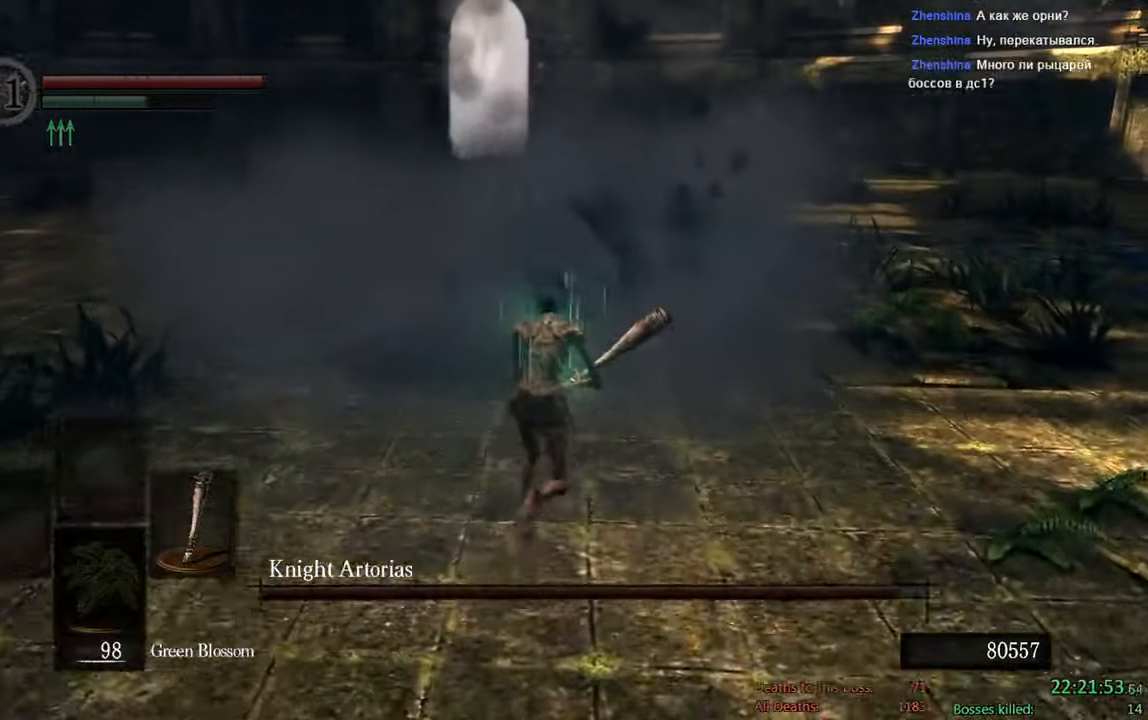
{"dt_ms": 500, "buttons": [], "left_stick": "up", "right_stick": "center", "events": [[283, "R1", "down"], [416, "R1", "up"], [450, "B", "up"]]}
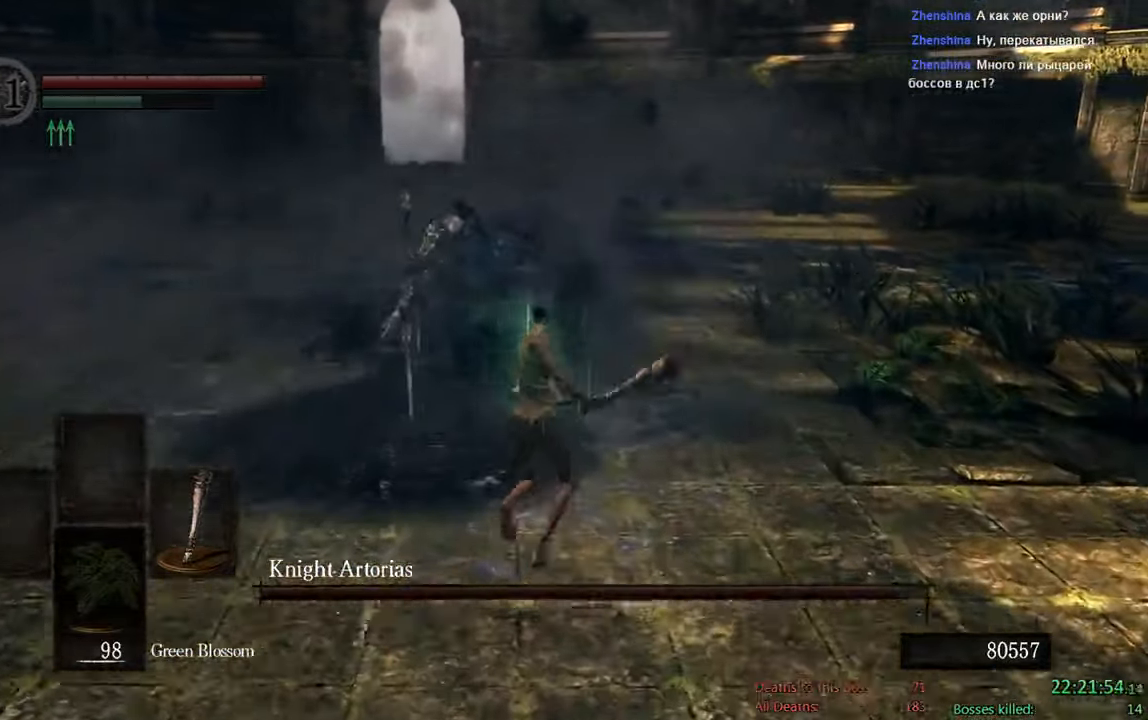
{"dt_ms": 500, "buttons": [], "left_stick": "up-left", "right_stick": "center", "events": [[316, "left_stick", "up-left"]]}
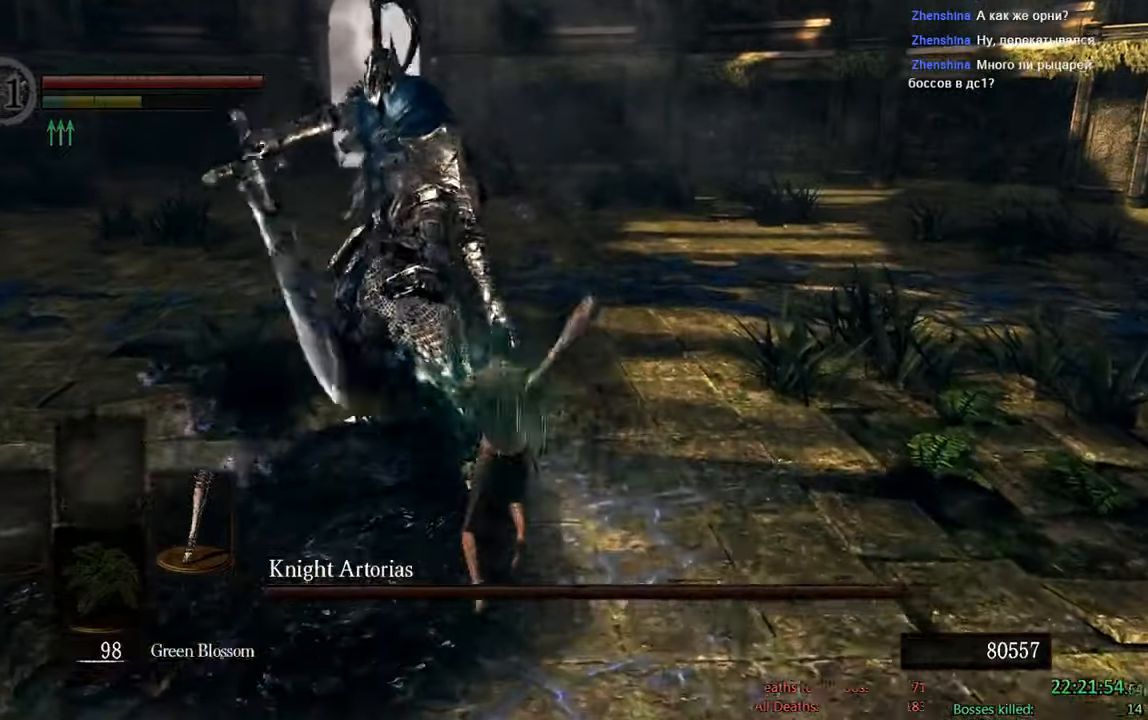
{"dt_ms": 500, "buttons": ["B"], "left_stick": "down", "right_stick": "left", "events": [[250, "B", "down"], [250, "left_stick", "down-left"], [333, "left_stick", "down"], [433, "right_stick", "left"]]}
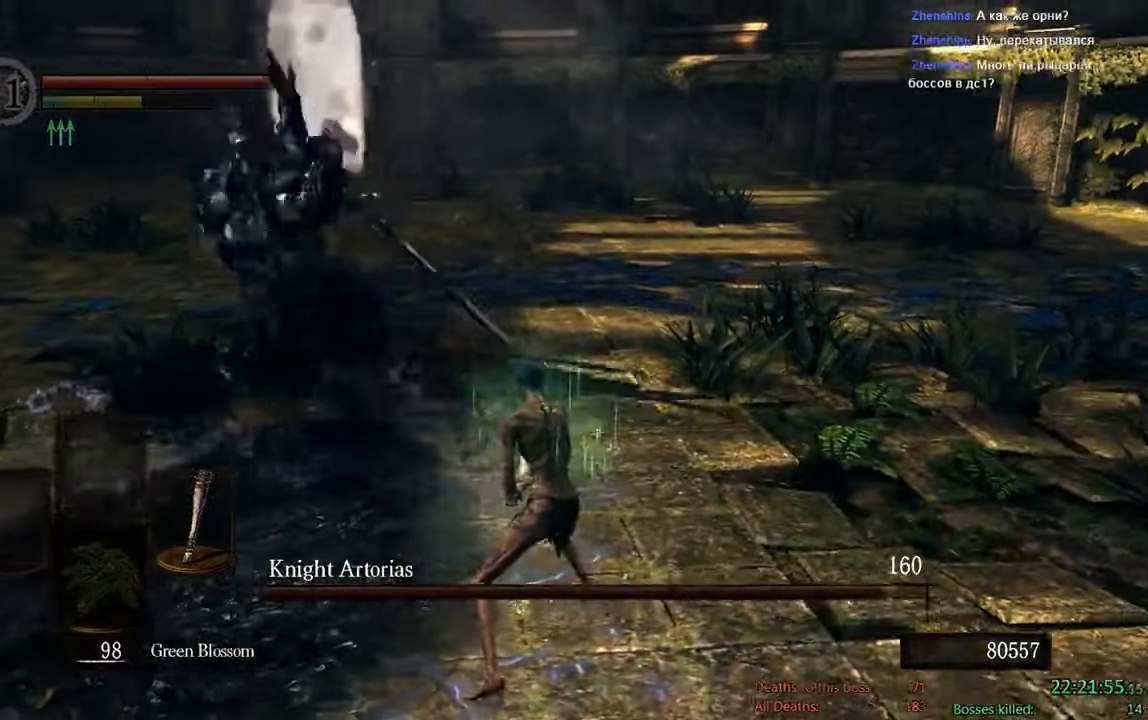
{"dt_ms": 500, "buttons": ["B"], "left_stick": "down", "right_stick": "center", "events": [[66, "right_stick", "center"], [266, "right_stick", "left"], [433, "right_stick", "center"]]}
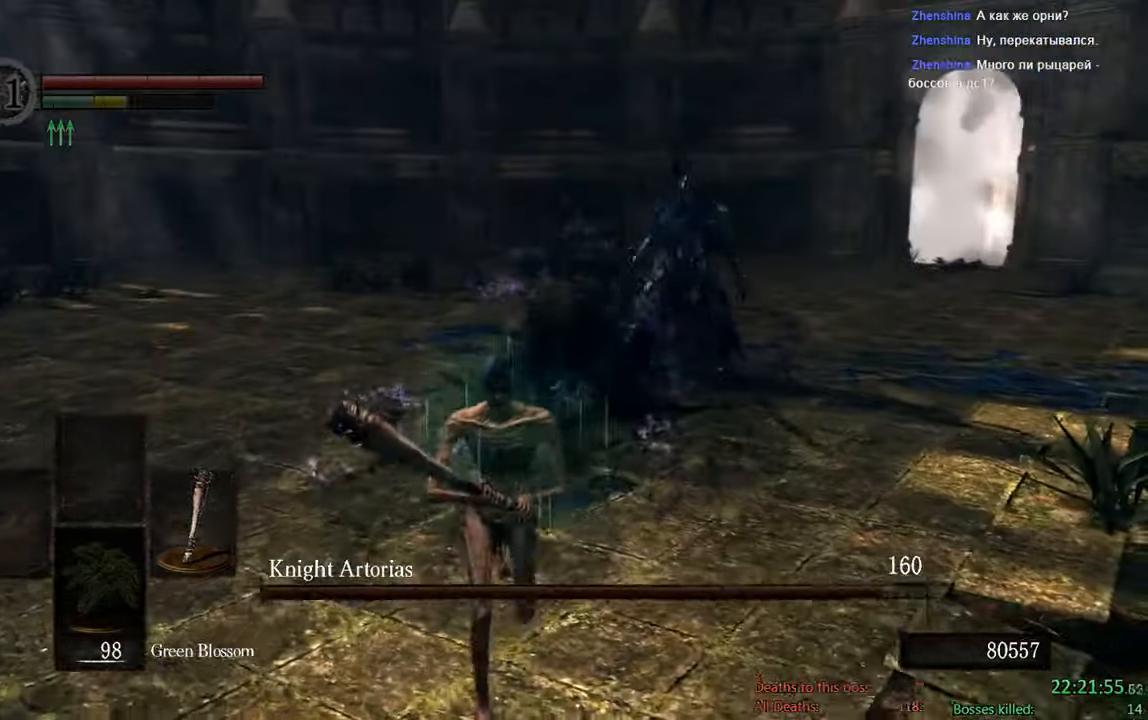
{"dt_ms": 500, "buttons": ["B"], "left_stick": "down", "right_stick": "center", "events": []}
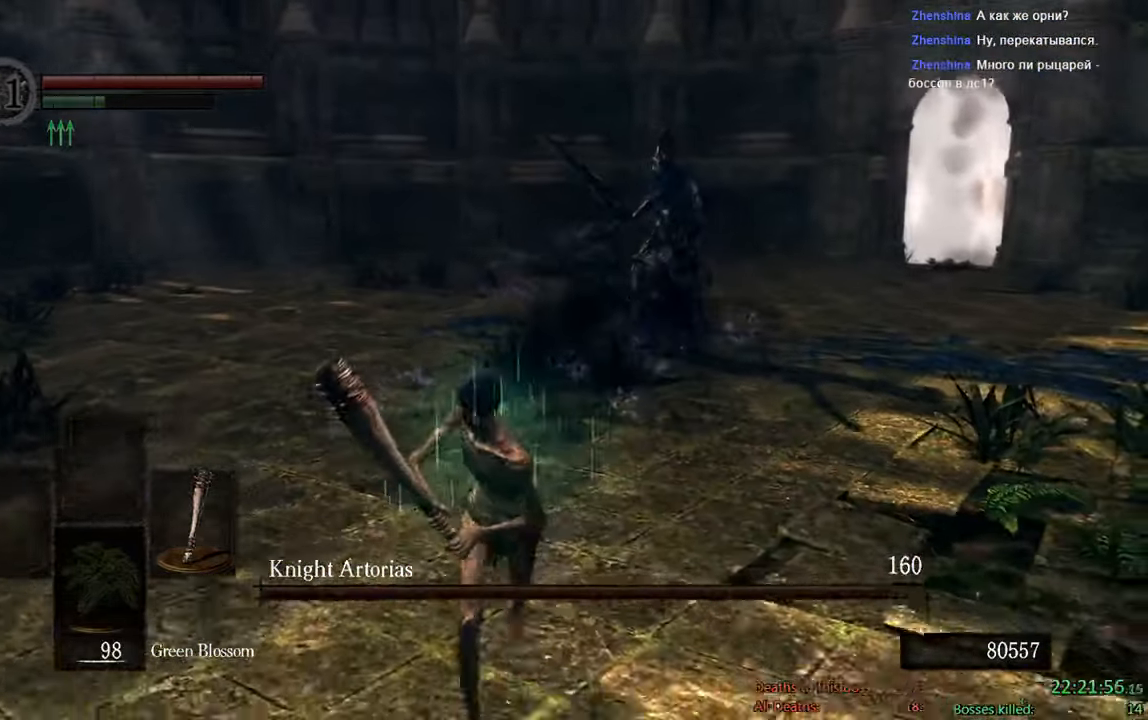
{"dt_ms": 500, "buttons": [], "left_stick": "down", "right_stick": "center", "events": [[133, "B", "up"], [333, "right_stick", "left"], [500, "right_stick", "center"]]}
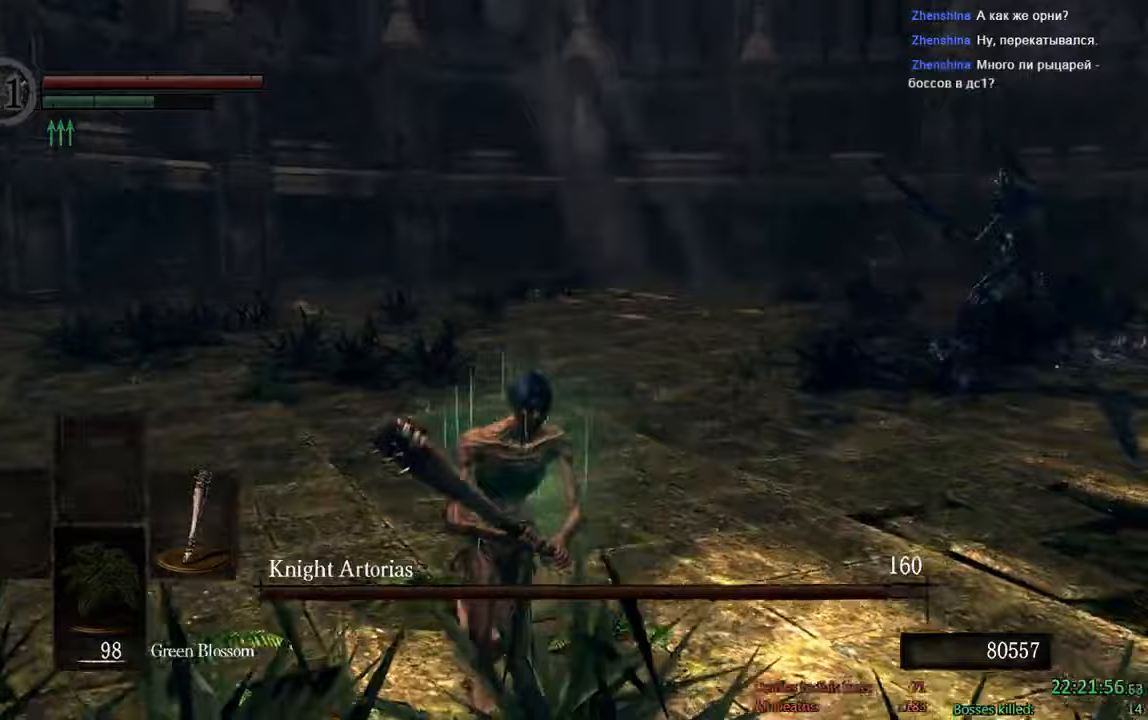
{"dt_ms": 500, "buttons": ["R2"], "left_stick": "down-right", "right_stick": "center", "events": [[383, "left_stick", "down-right"], [450, "R2", "down"]]}
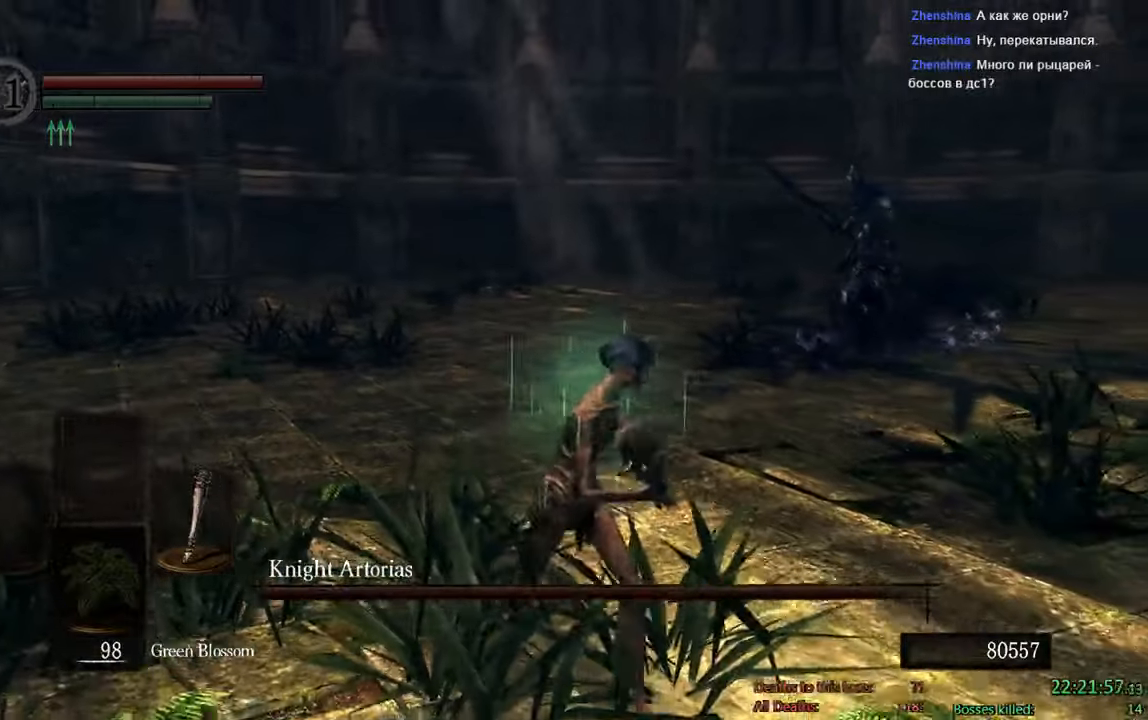
{"dt_ms": 500, "buttons": [], "left_stick": "down-right", "right_stick": "center", "events": [[50, "left_stick", "right"], [117, "R2", "up"], [400, "left_stick", "down-right"]]}
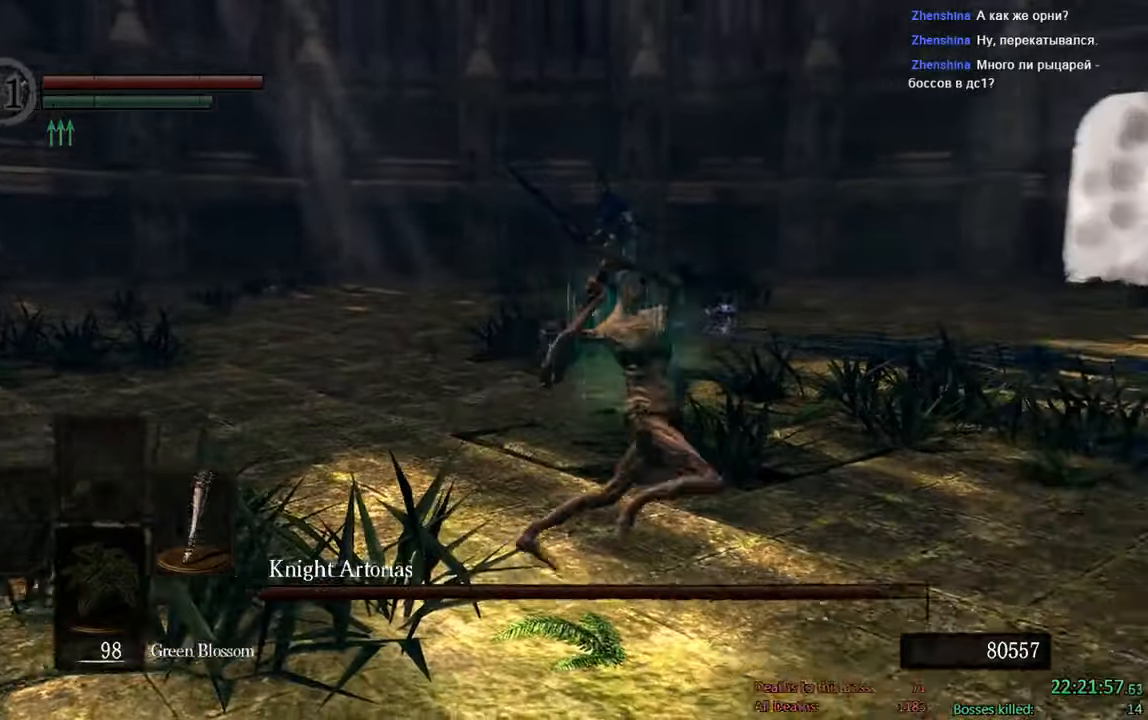
{"dt_ms": 500, "buttons": [], "left_stick": "center", "right_stick": "left", "events": [[367, "right_stick", "left"], [483, "left_stick", "center"]]}